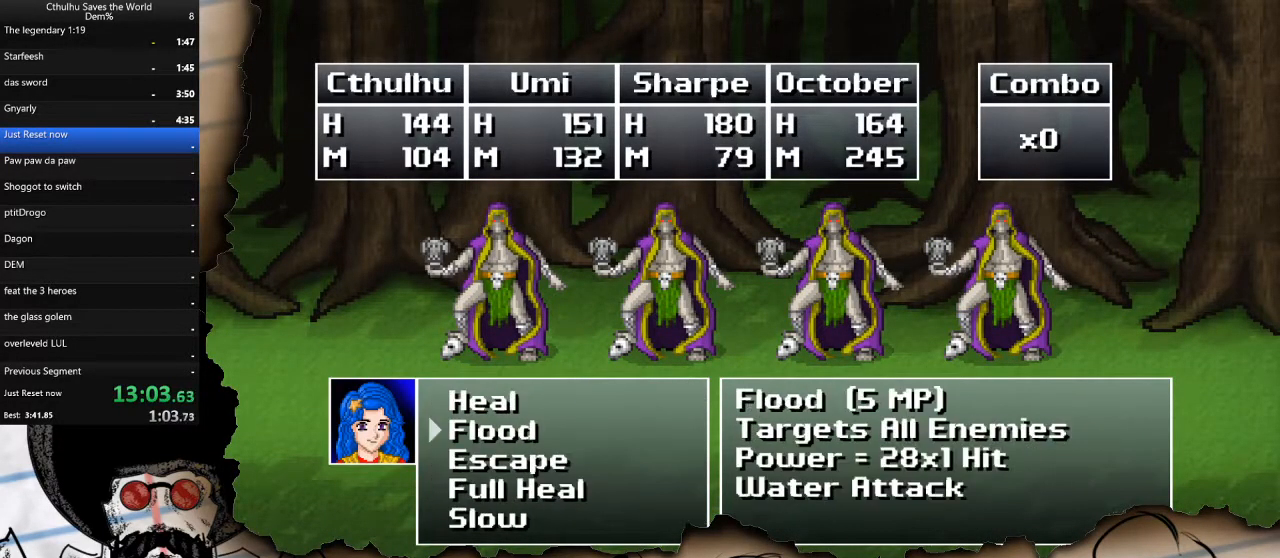
Gameplay with a controller (PlayStation layout); each line is a JSON object with the inputs held at the frame after it. "events" lists button and stick changes between this image and that frame as [ms after this image, input, new state], when the widget could be followed in between.
{"buttons": ["R1"], "left_stick": "center", "right_stick": "center", "events": [[33, "CROSS", "down"], [117, "R1", "down"], [150, "CROSS", "up"], [233, "CROSS", "down"], [233, "R1", "up"], [317, "CROSS", "up"], [317, "R1", "down"], [400, "CROSS", "down"], [417, "R1", "up"], [483, "CROSS", "up"], [483, "R1", "down"]]}
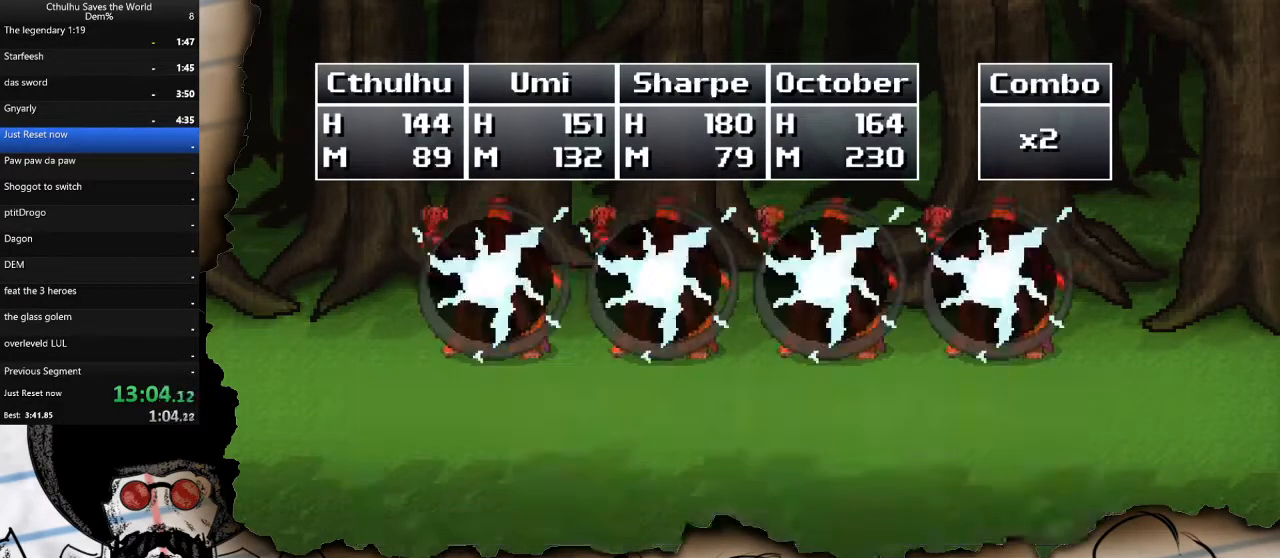
{"buttons": [], "left_stick": "center", "right_stick": "center", "events": [[33, "CROSS", "down"], [83, "R1", "up"], [167, "R1", "down"], [233, "CROSS", "up"], [283, "R1", "up"], [300, "CROSS", "down"], [383, "R1", "down"], [417, "CROSS", "up"], [483, "R1", "up"]]}
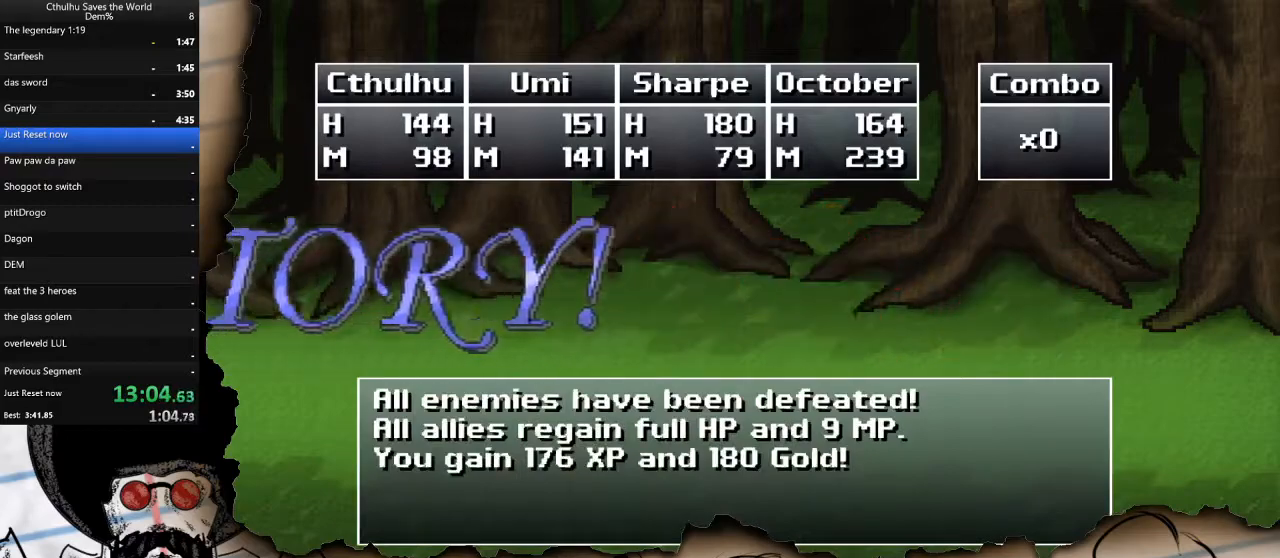
{"buttons": ["CROSS"], "left_stick": "center", "right_stick": "center", "events": [[17, "CROSS", "down"], [83, "R1", "down"], [133, "CROSS", "up"], [200, "R1", "up"], [250, "CROSS", "down"], [317, "R1", "down"], [367, "CROSS", "up"], [450, "R1", "up"], [483, "CROSS", "down"]]}
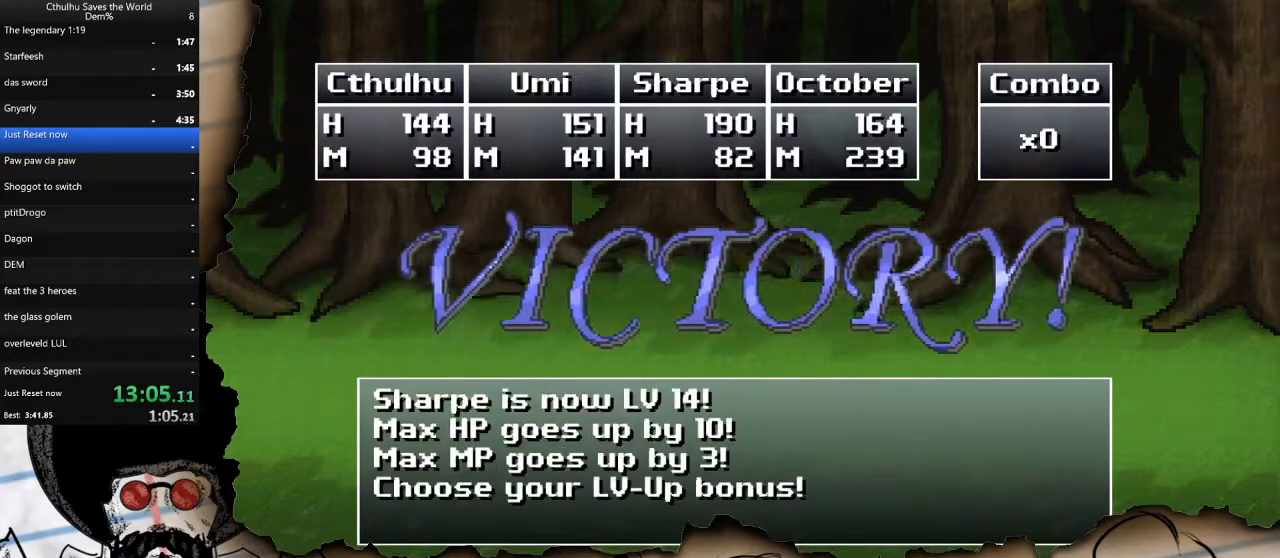
{"buttons": ["CROSS"], "left_stick": "center", "right_stick": "center", "events": [[17, "R1", "down"], [100, "CROSS", "up"], [100, "R1", "up"], [183, "R1", "down"], [217, "CROSS", "down"], [283, "R1", "up"], [317, "CROSS", "up"], [383, "R1", "down"], [433, "CROSS", "down"], [500, "R1", "up"]]}
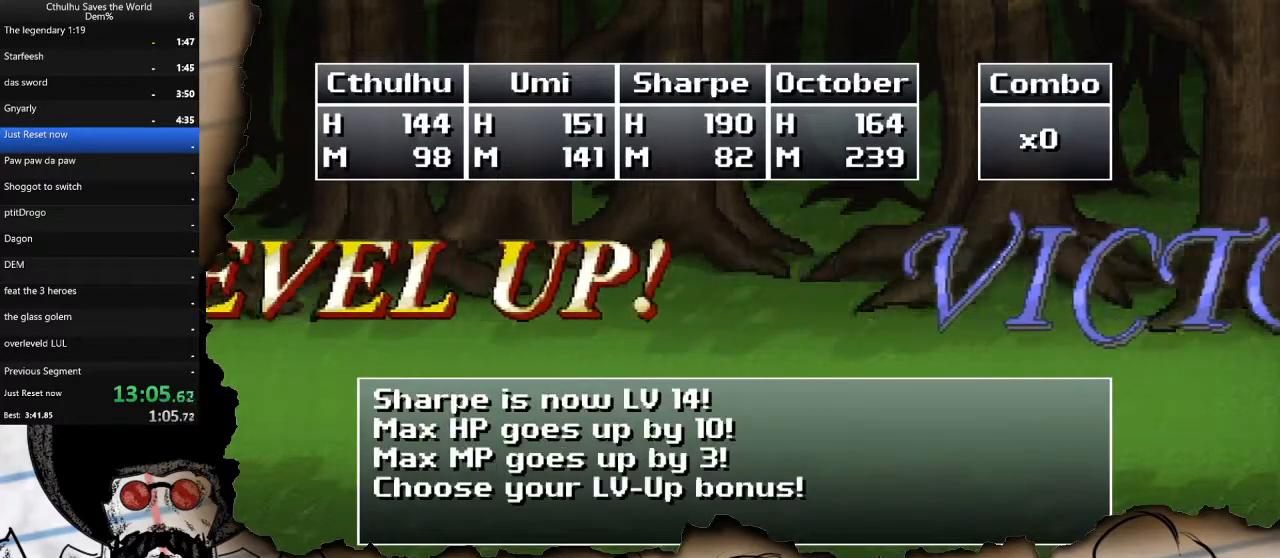
{"buttons": [], "left_stick": "center", "right_stick": "center", "events": [[50, "CROSS", "up"], [283, "CROSS", "down"], [417, "CROSS", "up"]]}
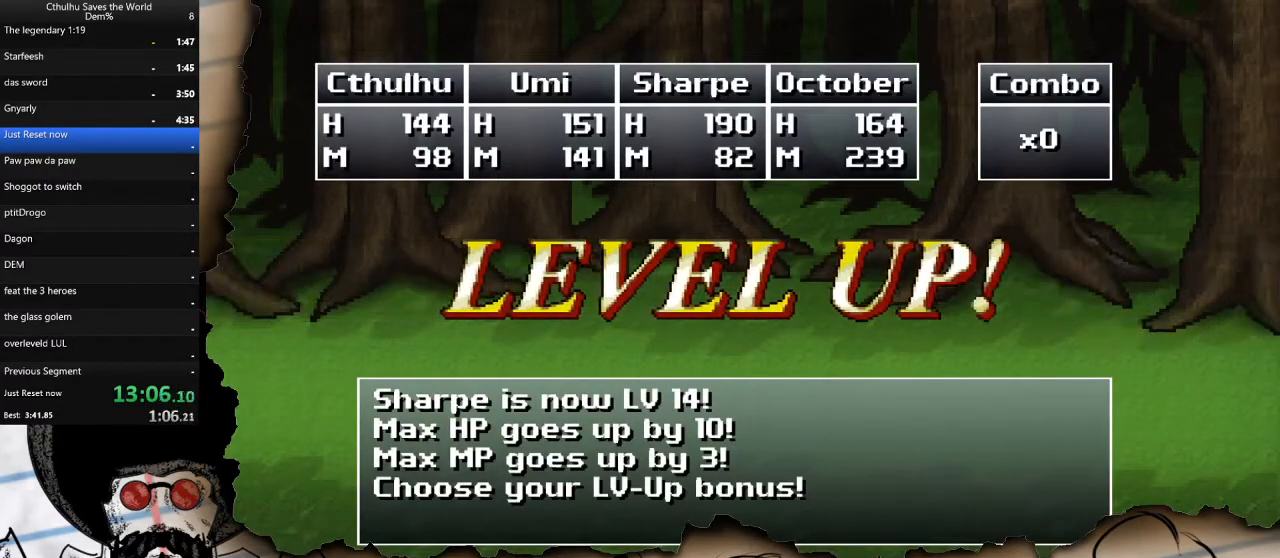
{"buttons": ["R1"], "left_stick": "center", "right_stick": "center", "events": [[117, "CROSS", "down"], [233, "CROSS", "up"], [367, "CROSS", "down"], [367, "R1", "down"], [467, "CROSS", "up"]]}
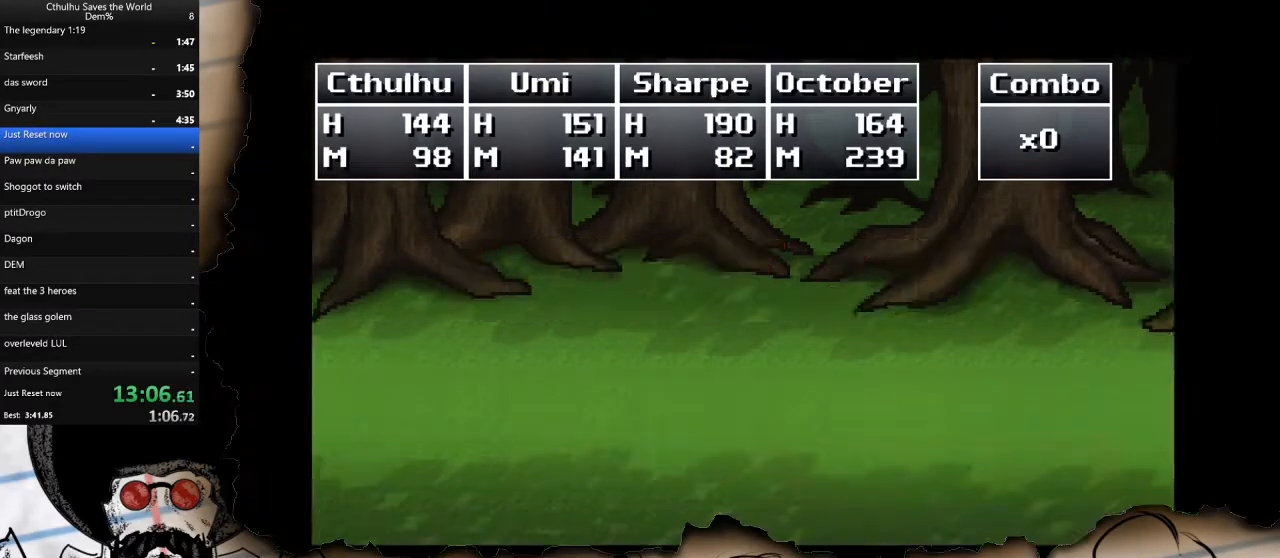
{"buttons": ["CROSS"], "left_stick": "center", "right_stick": "center", "events": [[17, "R1", "up"], [33, "CROSS", "down"], [83, "R1", "down"], [133, "CROSS", "up"], [200, "R1", "up"], [217, "CROSS", "down"], [317, "R1", "down"], [350, "CROSS", "up"], [433, "R1", "up"], [467, "CROSS", "down"]]}
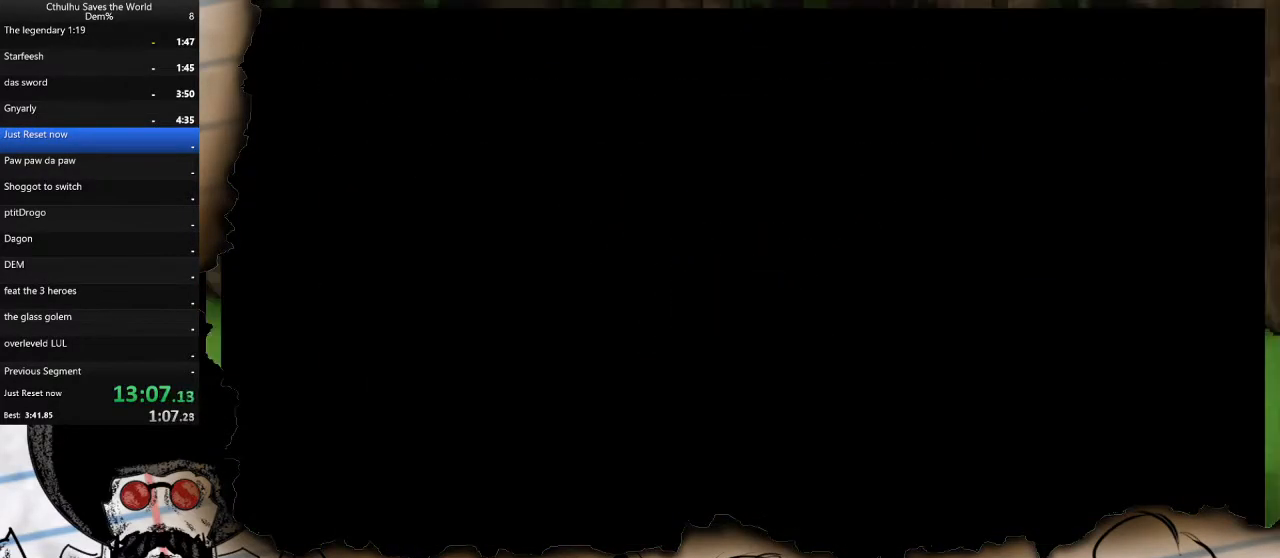
{"buttons": ["DPAD_LEFT"], "left_stick": "center", "right_stick": "center", "events": [[50, "R1", "down"], [100, "CROSS", "up"], [200, "R1", "up"], [233, "CROSS", "down"], [300, "R1", "down"], [367, "CROSS", "up"], [417, "R1", "up"], [450, "DPAD_LEFT", "down"]]}
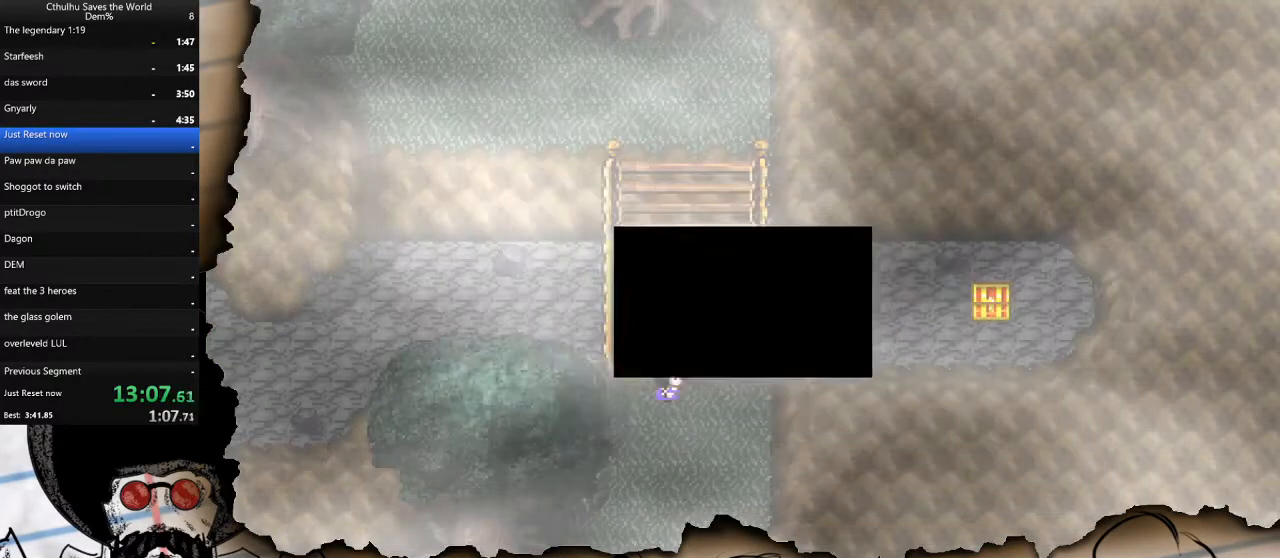
{"buttons": ["DPAD_UP"], "left_stick": "center", "right_stick": "center", "events": [[100, "DPAD_UP", "down"], [133, "DPAD_LEFT", "up"]]}
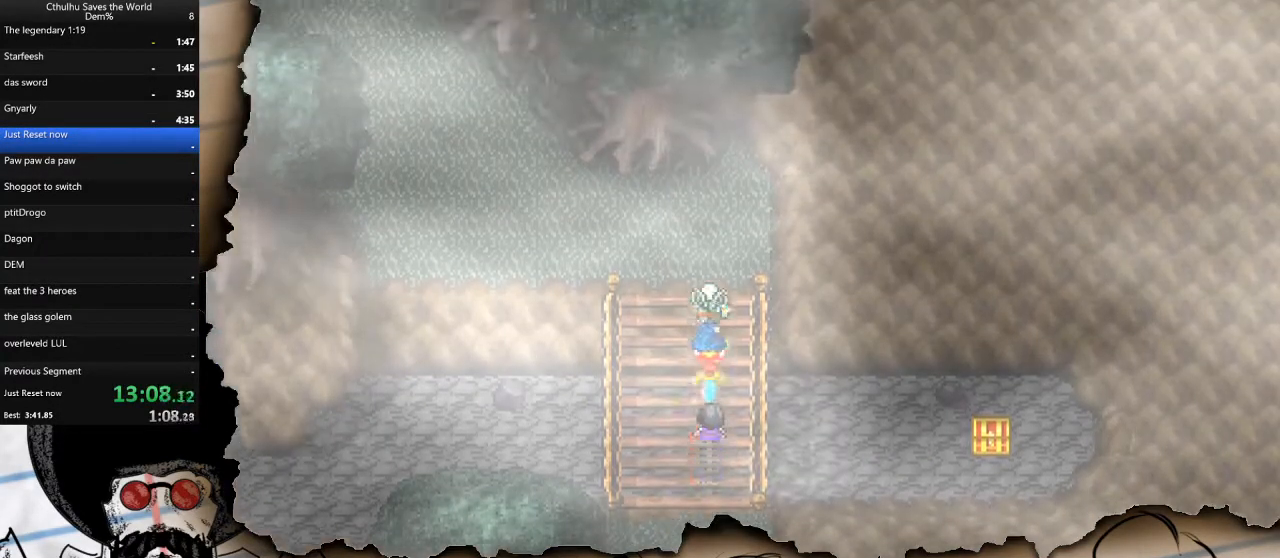
{"buttons": ["DPAD_LEFT"], "left_stick": "center", "right_stick": "center", "events": [[100, "DPAD_LEFT", "down"], [117, "DPAD_UP", "up"]]}
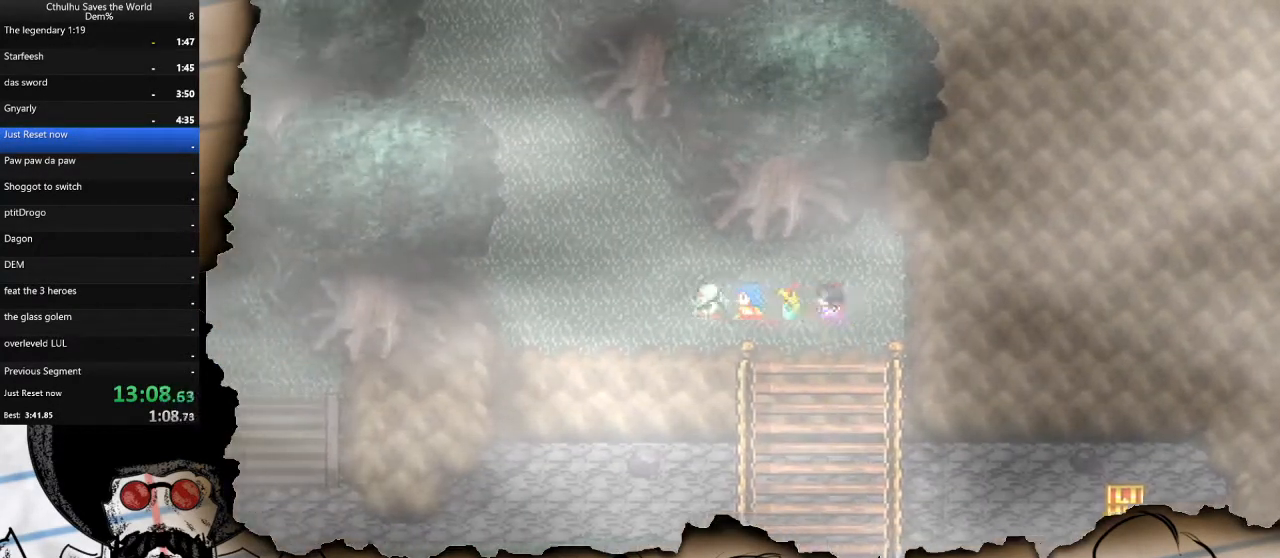
{"buttons": ["DPAD_UP"], "left_stick": "center", "right_stick": "center", "events": [[350, "DPAD_UP", "down"], [383, "DPAD_LEFT", "up"]]}
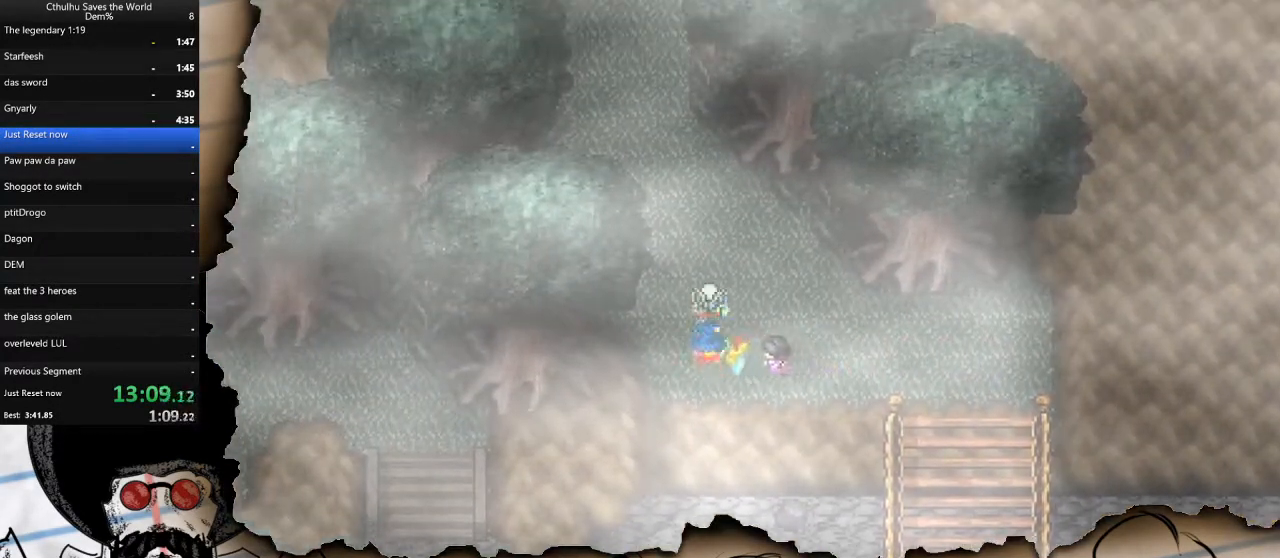
{"buttons": ["DPAD_UP"], "left_stick": "center", "right_stick": "center", "events": [[183, "DPAD_LEFT", "down"], [200, "DPAD_UP", "up"], [417, "DPAD_LEFT", "up"], [417, "DPAD_UP", "down"]]}
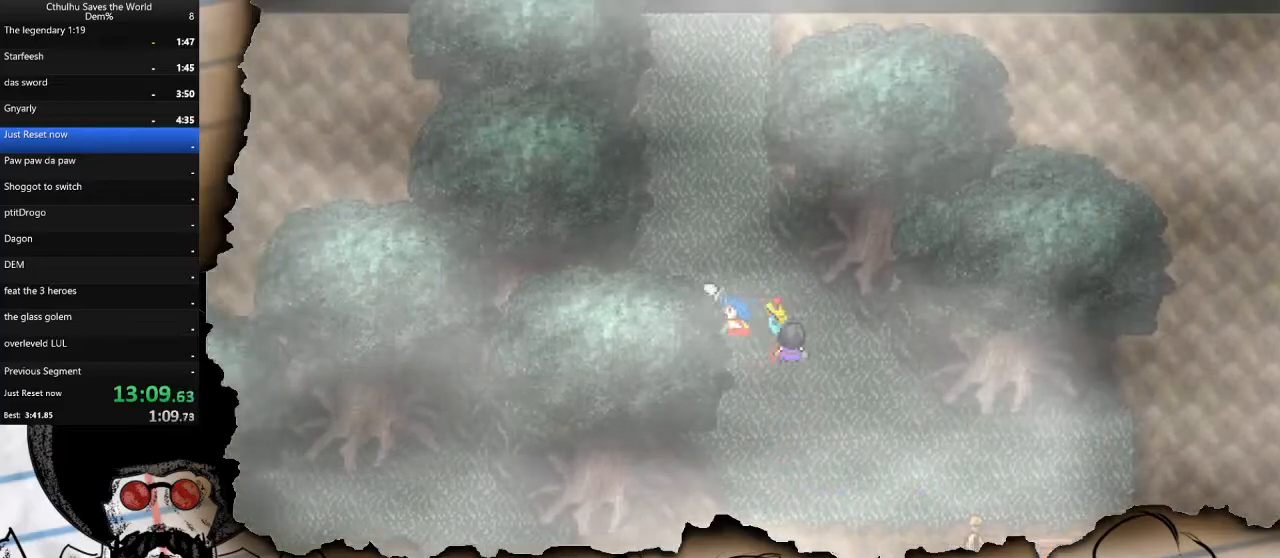
{"buttons": ["DPAD_UP"], "left_stick": "center", "right_stick": "center", "events": []}
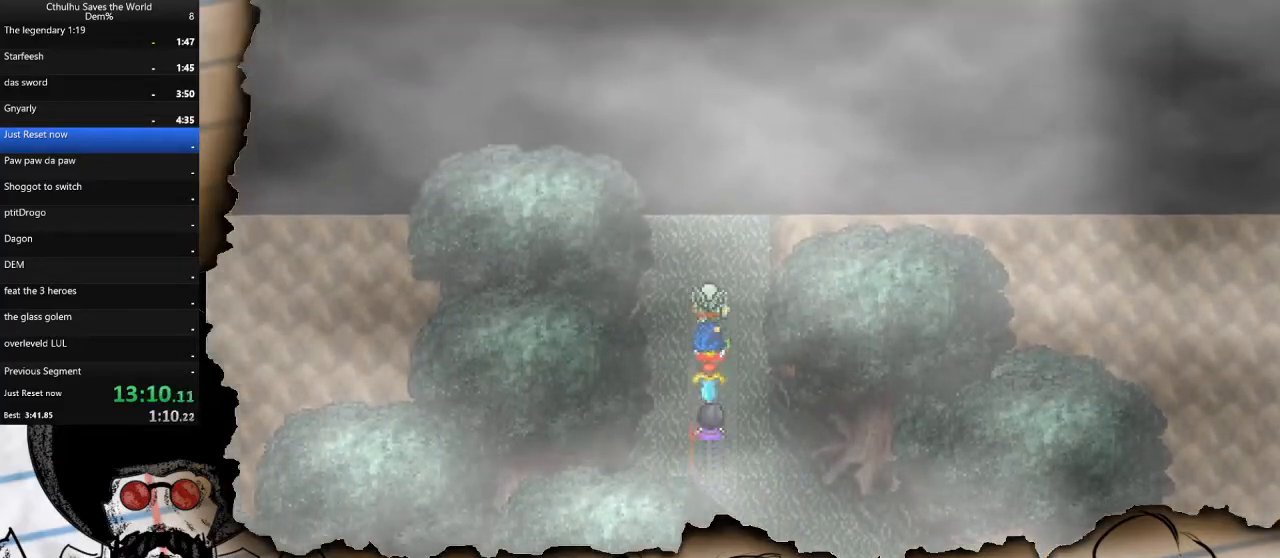
{"buttons": [], "left_stick": "center", "right_stick": "center", "events": [[500, "DPAD_UP", "up"]]}
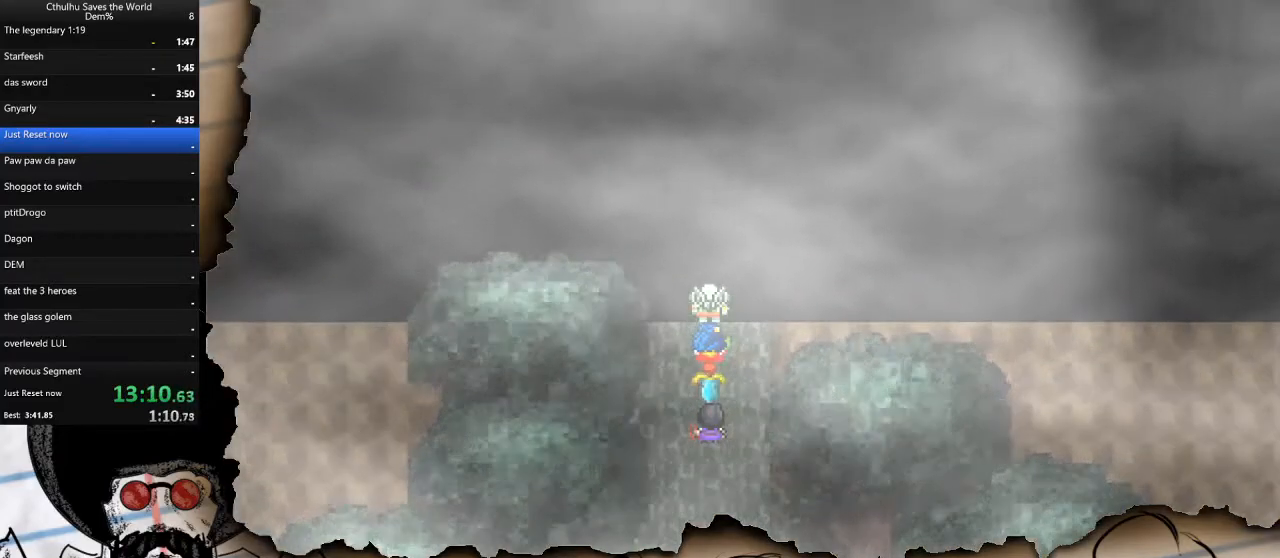
{"buttons": ["DPAD_UP"], "left_stick": "center", "right_stick": "center", "events": [[267, "DPAD_UP", "down"]]}
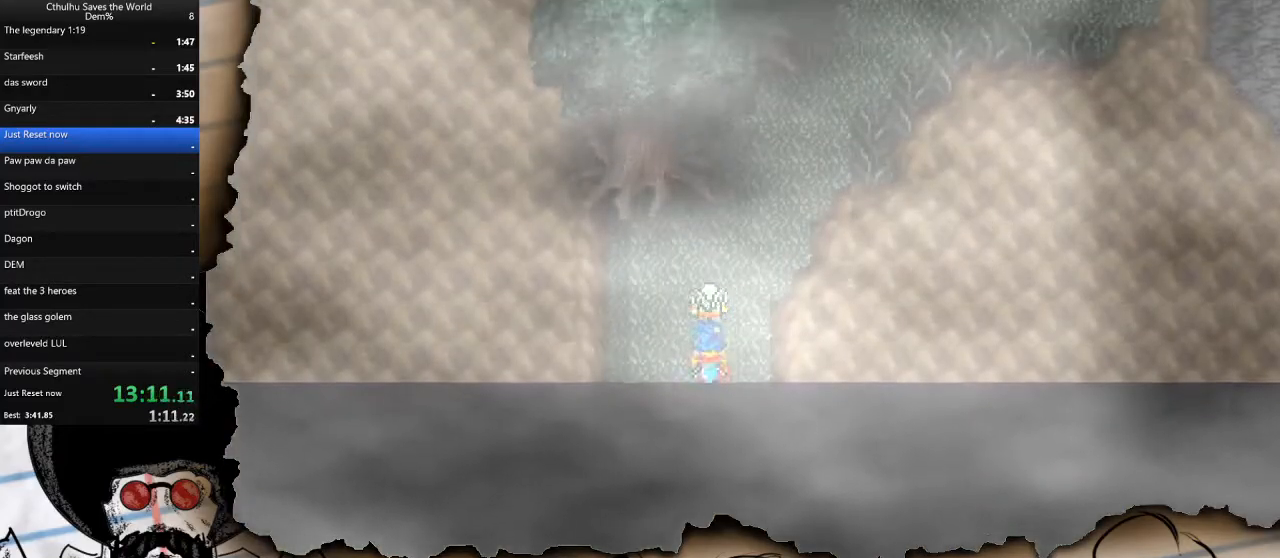
{"buttons": ["DPAD_UP"], "left_stick": "center", "right_stick": "center", "events": [[167, "DPAD_RIGHT", "down"], [183, "DPAD_UP", "up"], [367, "DPAD_UP", "down"], [383, "DPAD_RIGHT", "up"]]}
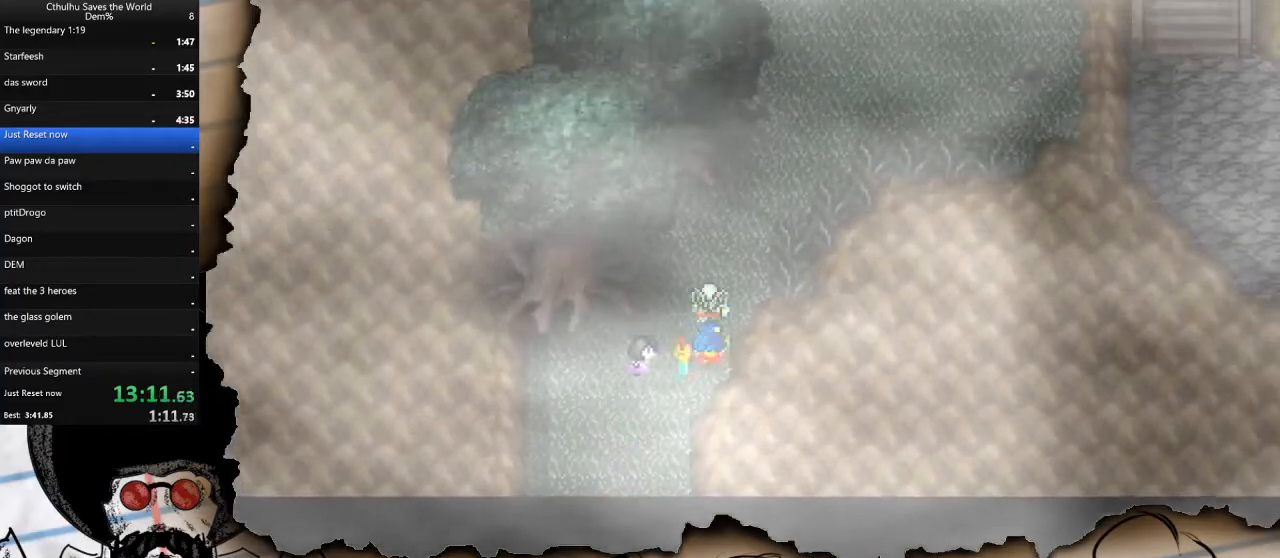
{"buttons": ["DPAD_RIGHT"], "left_stick": "center", "right_stick": "center", "events": [[67, "DPAD_RIGHT", "down"], [117, "DPAD_UP", "up"], [250, "DPAD_UP", "down"], [267, "DPAD_RIGHT", "up"], [450, "DPAD_RIGHT", "down"], [467, "DPAD_UP", "up"]]}
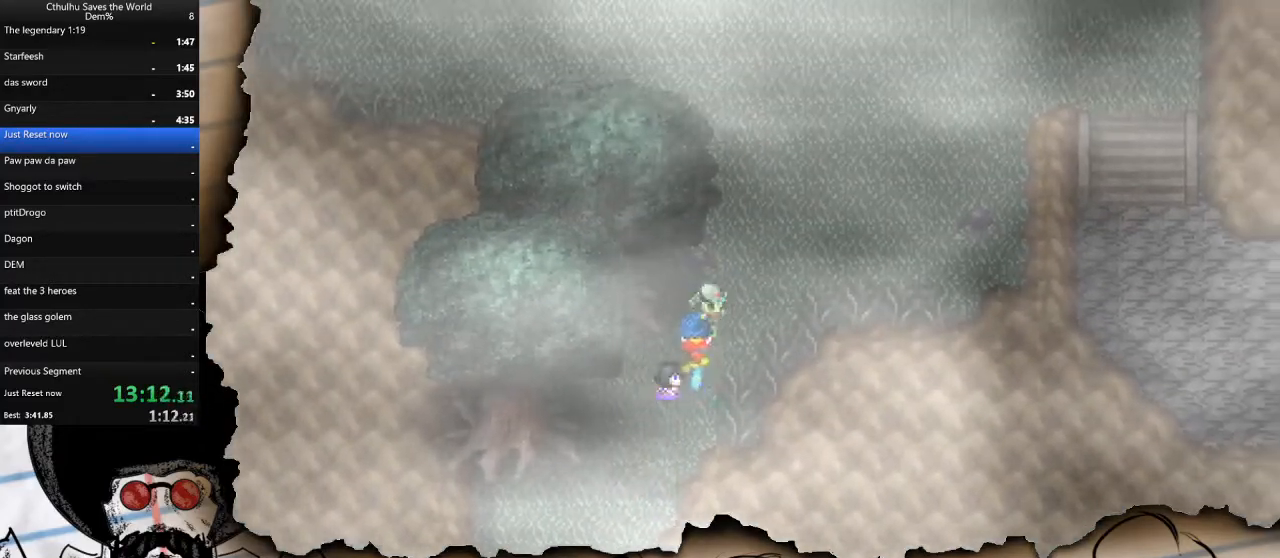
{"buttons": ["DPAD_UP"], "left_stick": "center", "right_stick": "center", "events": [[100, "DPAD_UP", "down"], [117, "DPAD_RIGHT", "up"]]}
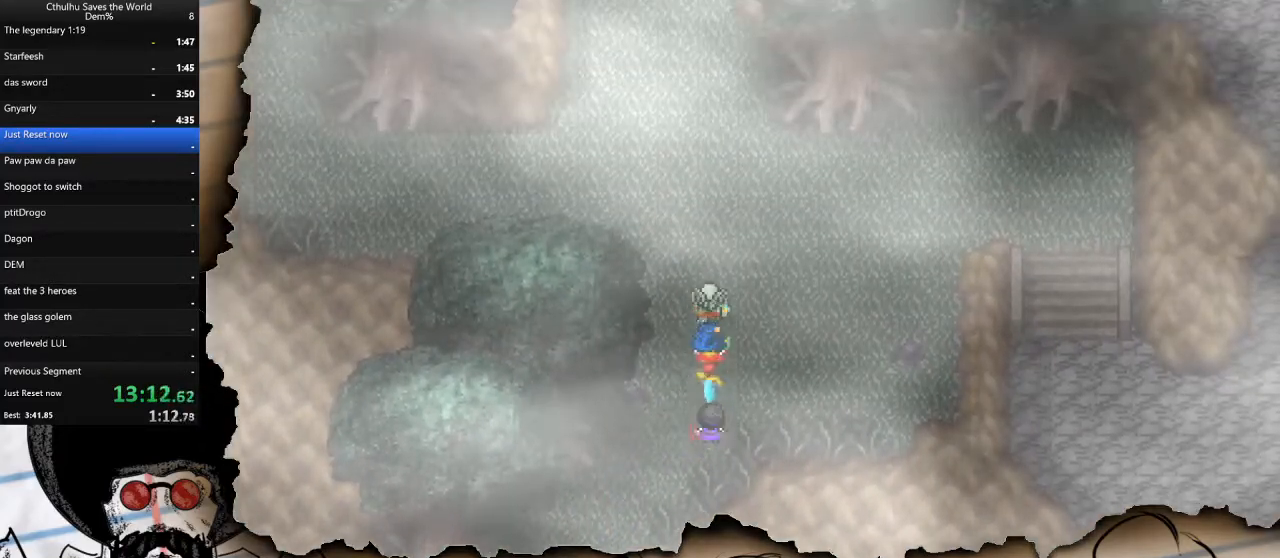
{"buttons": ["DPAD_UP"], "left_stick": "center", "right_stick": "center", "events": []}
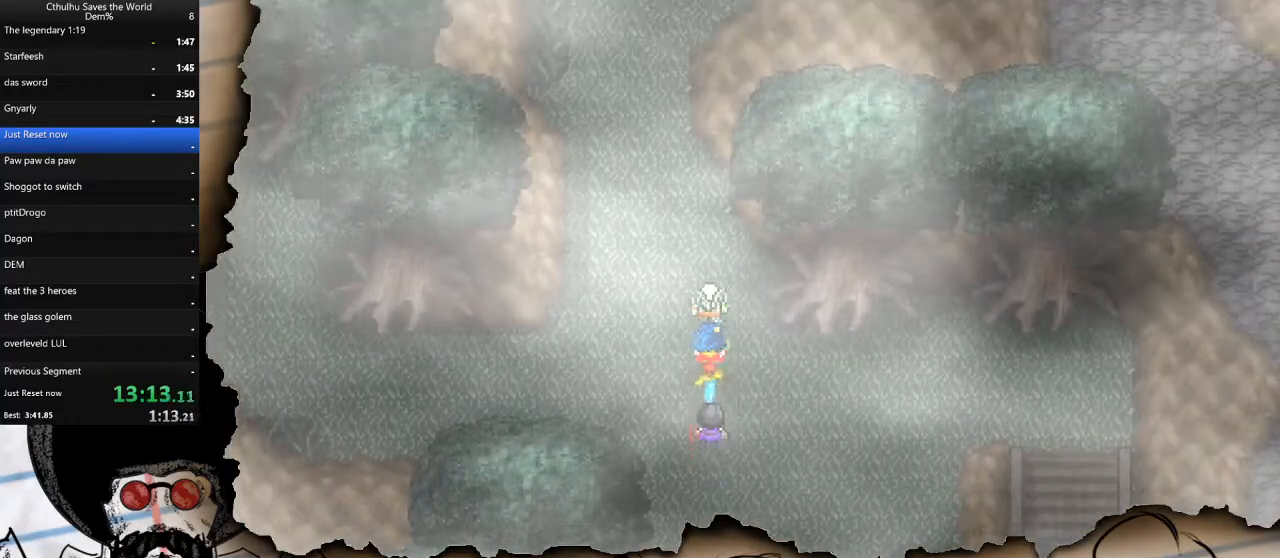
{"buttons": ["DPAD_UP"], "left_stick": "center", "right_stick": "center", "events": [[83, "DPAD_LEFT", "down"], [133, "DPAD_UP", "up"], [250, "DPAD_UP", "down"], [283, "DPAD_LEFT", "up"]]}
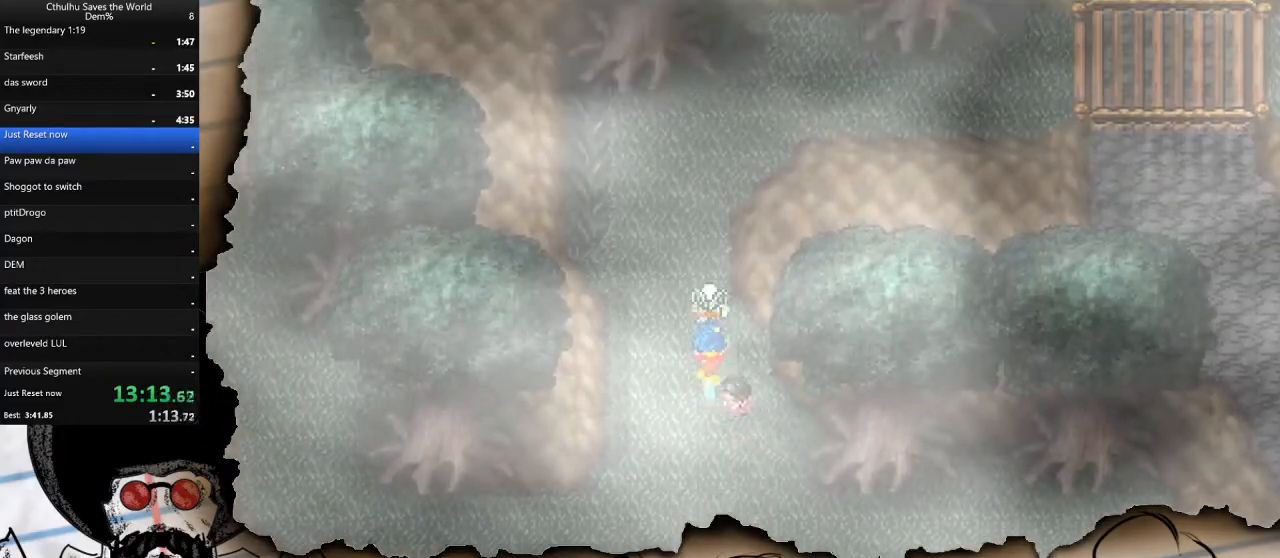
{"buttons": ["DPAD_UP", "DPAD_RIGHT"], "left_stick": "center", "right_stick": "center", "events": [[500, "DPAD_RIGHT", "down"]]}
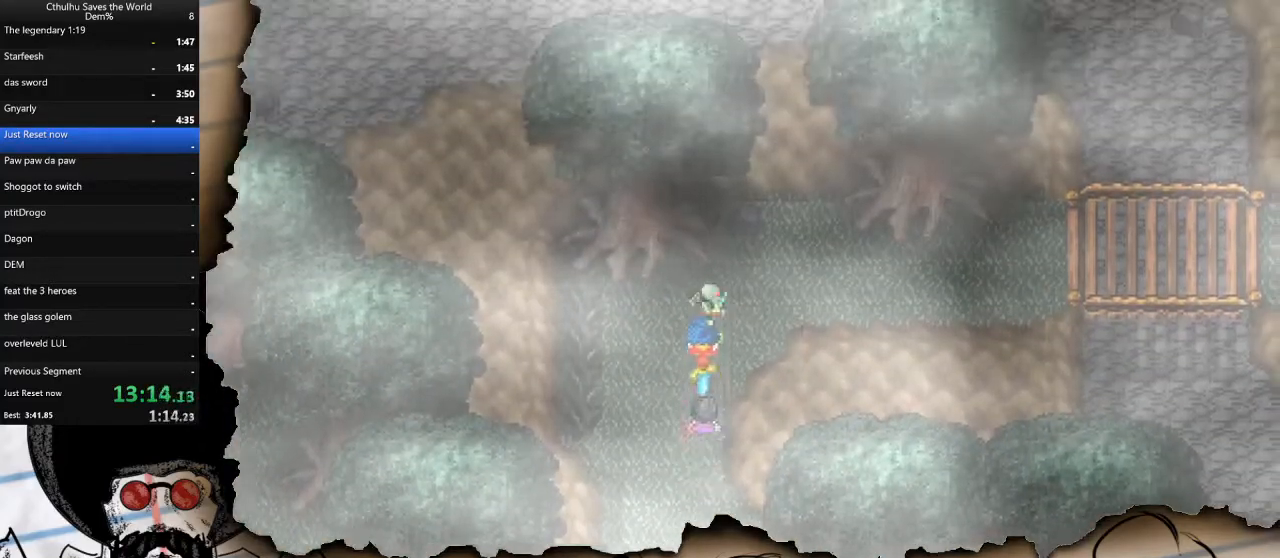
{"buttons": ["DPAD_RIGHT"], "left_stick": "center", "right_stick": "center", "events": [[33, "DPAD_UP", "up"]]}
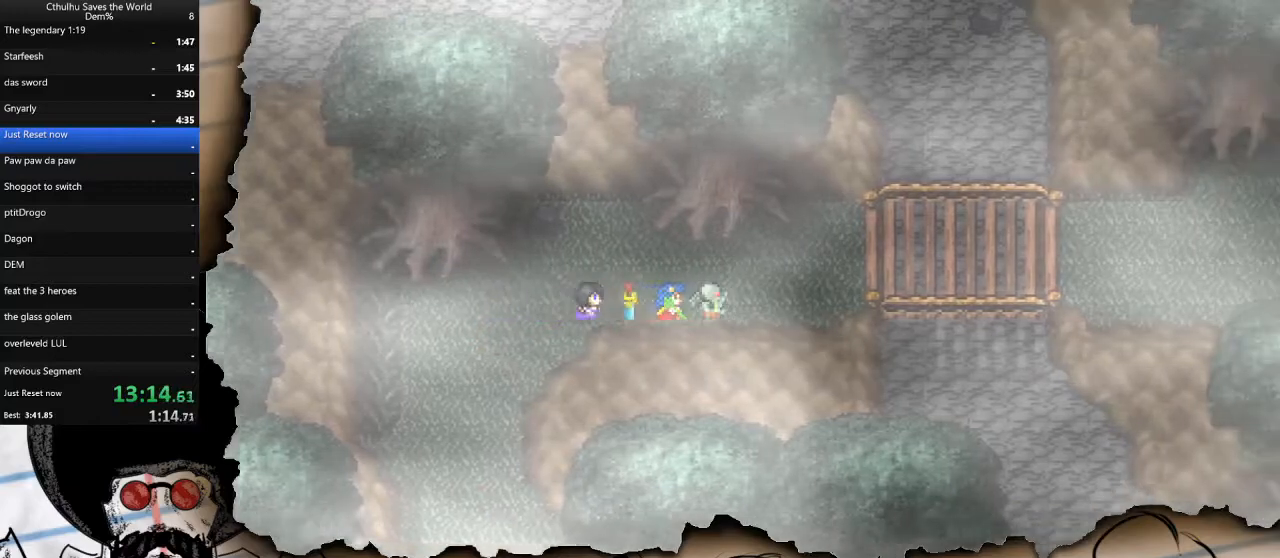
{"buttons": ["DPAD_RIGHT"], "left_stick": "center", "right_stick": "center", "events": [[150, "DPAD_RIGHT", "up"], [150, "DPAD_UP", "down"], [250, "DPAD_RIGHT", "down"], [267, "DPAD_UP", "up"]]}
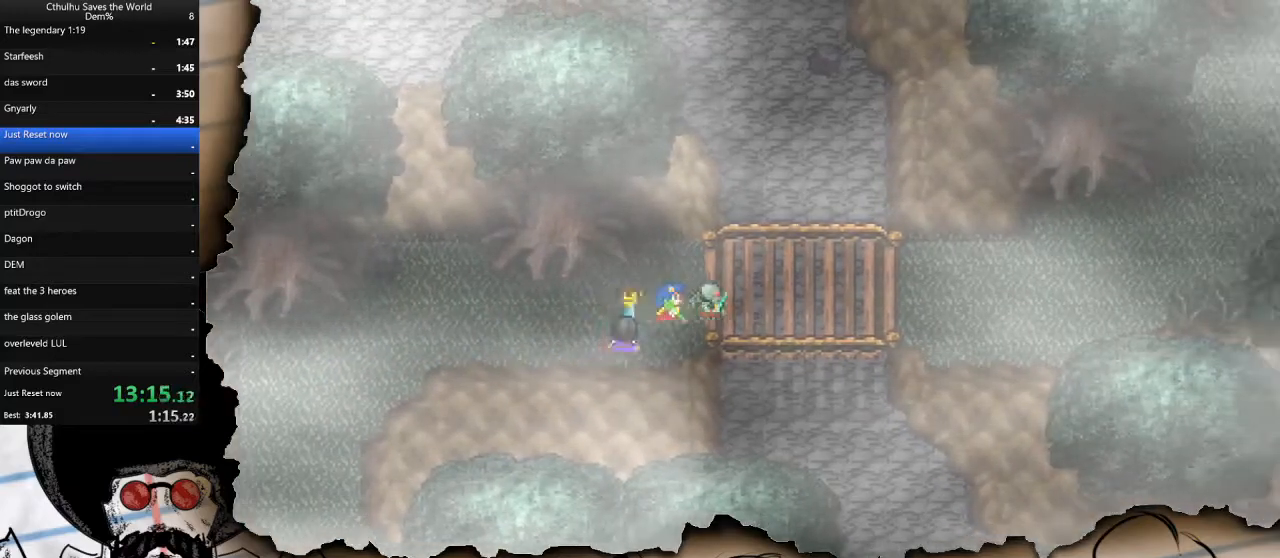
{"buttons": ["DPAD_RIGHT"], "left_stick": "center", "right_stick": "center", "events": []}
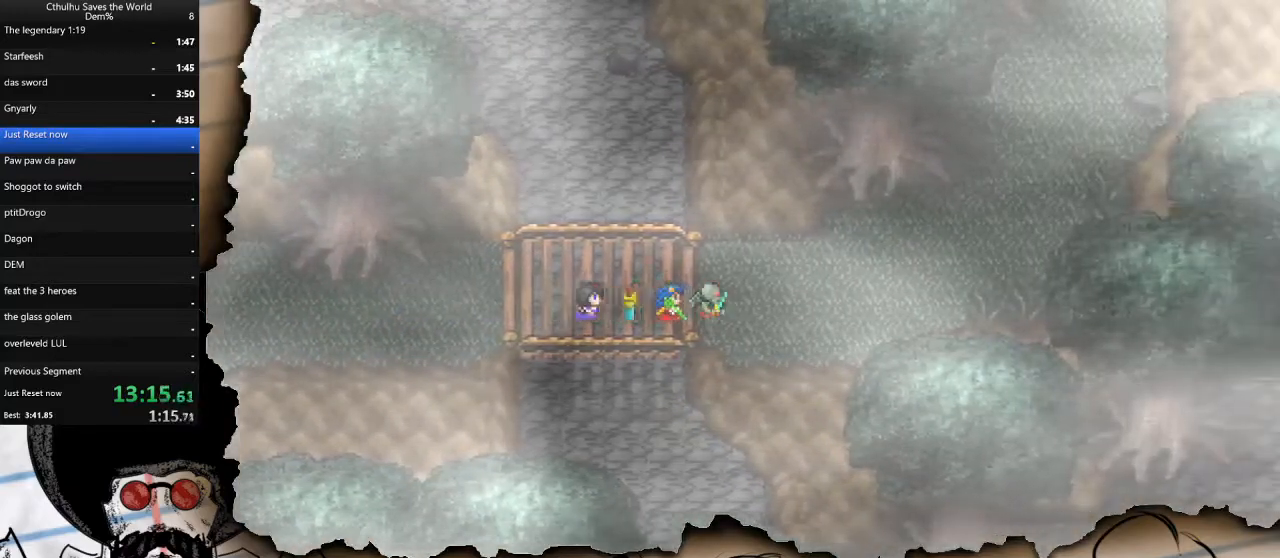
{"buttons": ["DPAD_RIGHT"], "left_stick": "center", "right_stick": "center", "events": []}
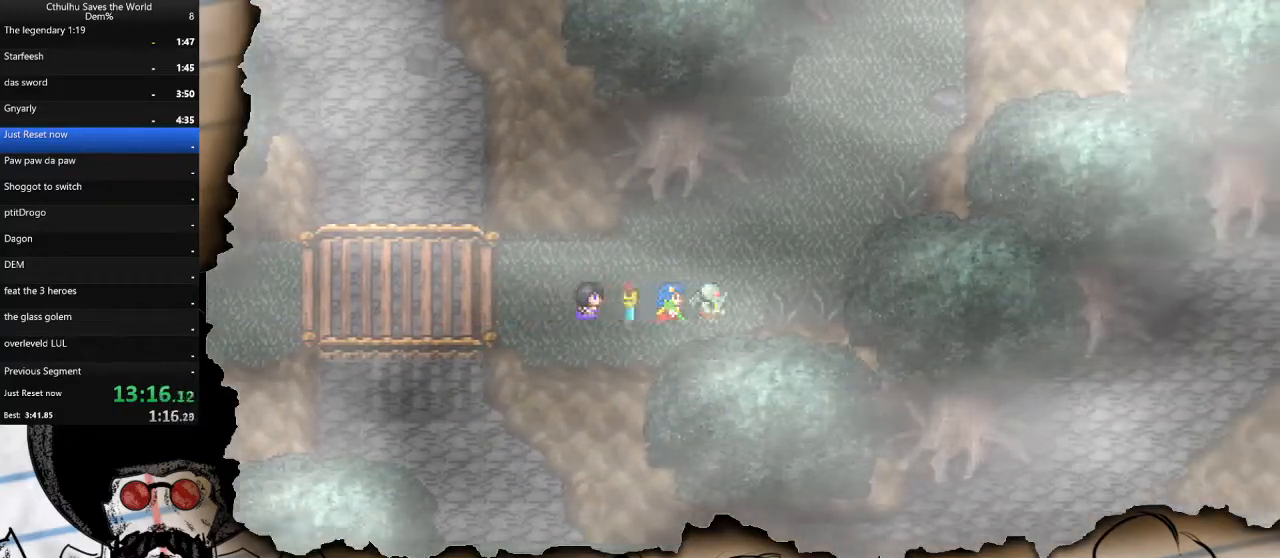
{"buttons": ["DPAD_UP"], "left_stick": "center", "right_stick": "center", "events": [[33, "DPAD_UP", "down"], [50, "DPAD_RIGHT", "up"], [217, "DPAD_RIGHT", "down"], [217, "DPAD_UP", "up"], [433, "DPAD_RIGHT", "up"], [433, "DPAD_UP", "down"]]}
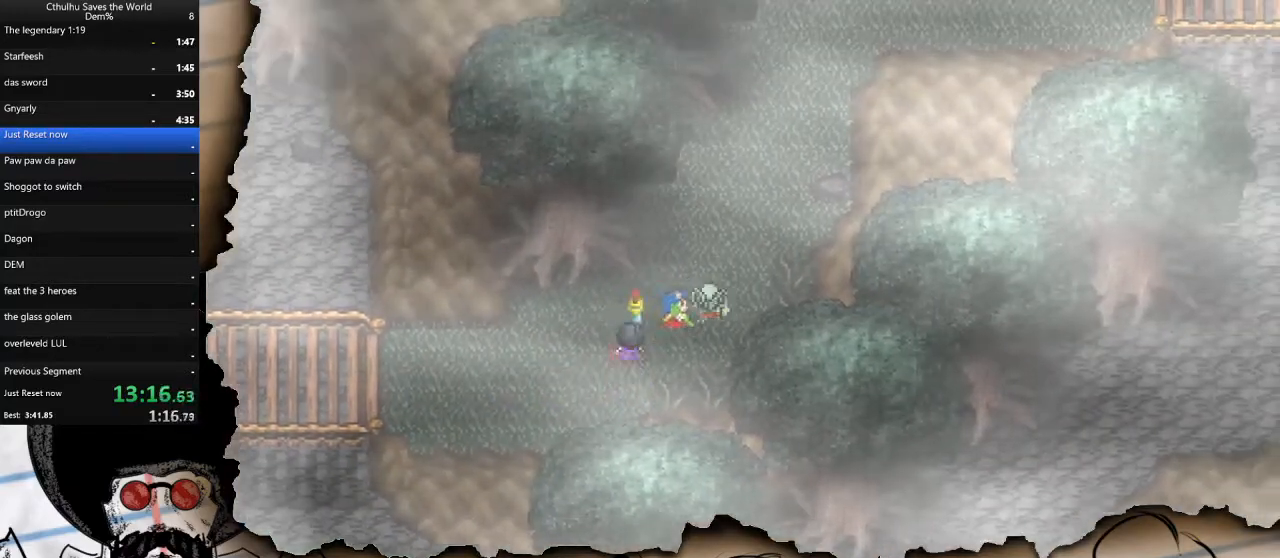
{"buttons": ["DPAD_UP"], "left_stick": "center", "right_stick": "center", "events": [[200, "DPAD_RIGHT", "down"], [217, "DPAD_UP", "up"], [350, "DPAD_RIGHT", "up"], [350, "DPAD_UP", "down"]]}
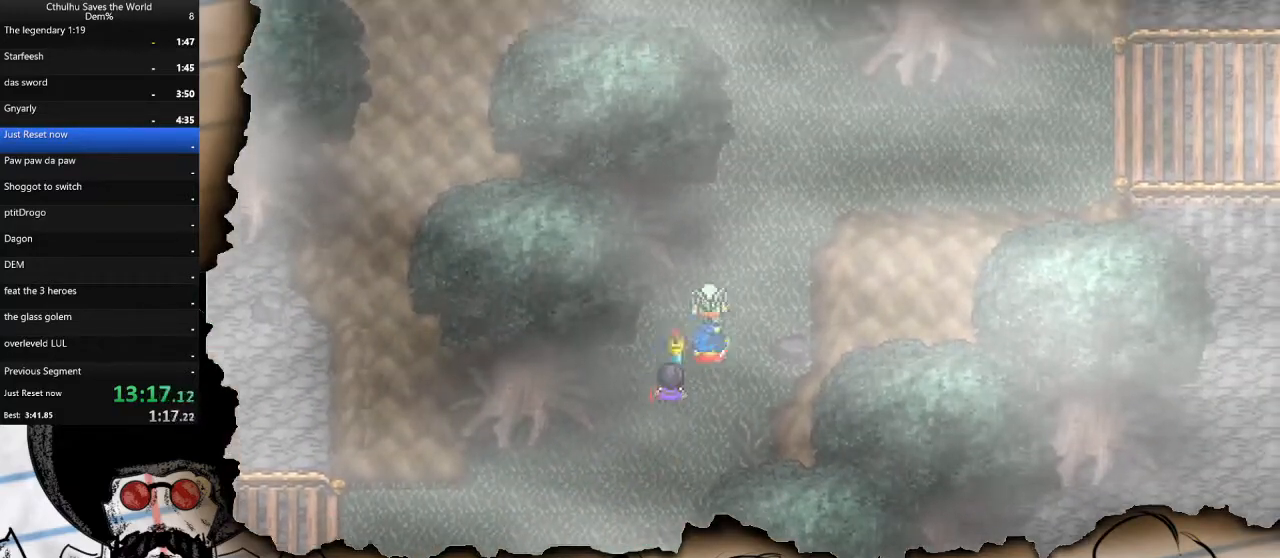
{"buttons": ["DPAD_UP"], "left_stick": "center", "right_stick": "center", "events": [[33, "DPAD_RIGHT", "down"], [50, "DPAD_UP", "up"], [183, "DPAD_RIGHT", "up"], [183, "DPAD_UP", "down"]]}
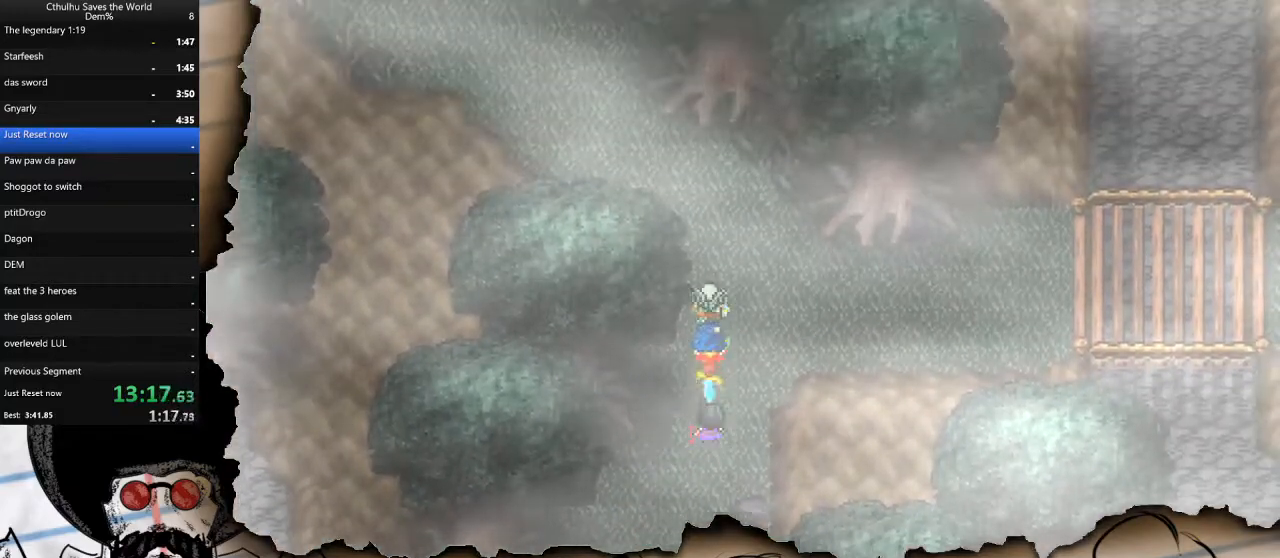
{"buttons": ["DPAD_UP", "DPAD_LEFT"], "left_stick": "center", "right_stick": "center", "events": [[233, "DPAD_LEFT", "down"], [283, "DPAD_UP", "up"], [483, "DPAD_UP", "down"]]}
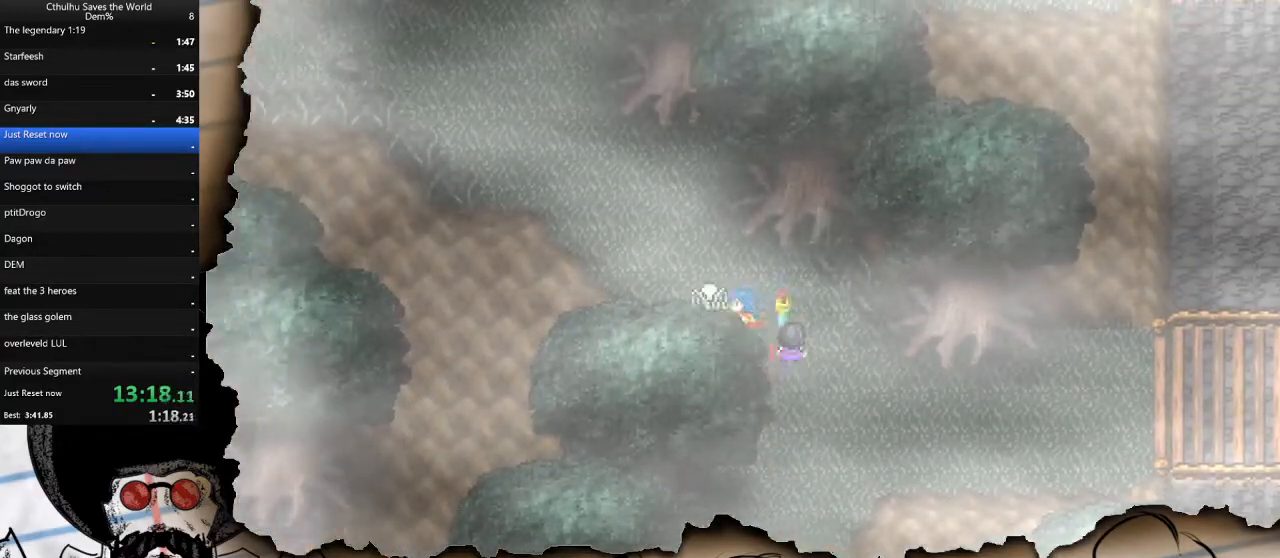
{"buttons": ["DPAD_LEFT"], "left_stick": "center", "right_stick": "center", "events": [[17, "DPAD_LEFT", "up"], [233, "DPAD_LEFT", "down"], [300, "DPAD_UP", "up"]]}